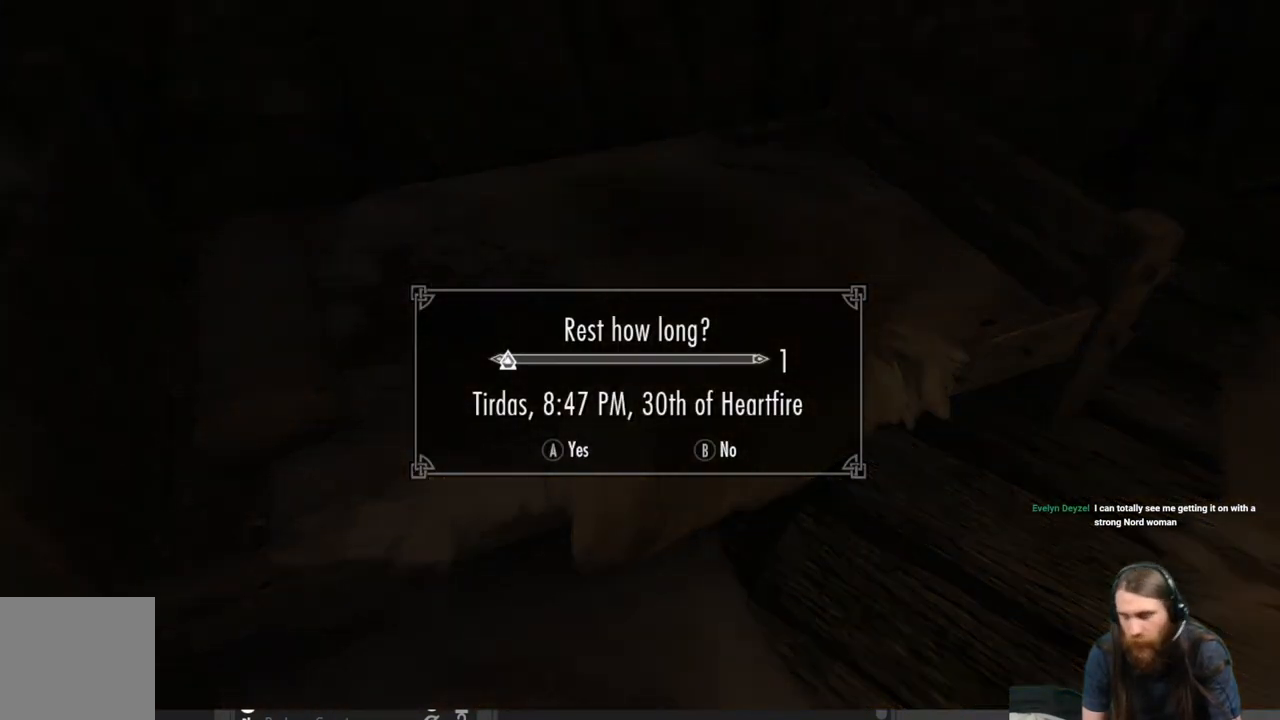
Gameplay with a controller (Xbox layout); each line is a JSON object with the inputs held at the frame after it. "events" lists button and stick changes between this image and that frame as [ms after this image, input, new state], when the widget could be followed in between.
{"buttons": [], "left_stick": "center", "right_stick": "center", "events": []}
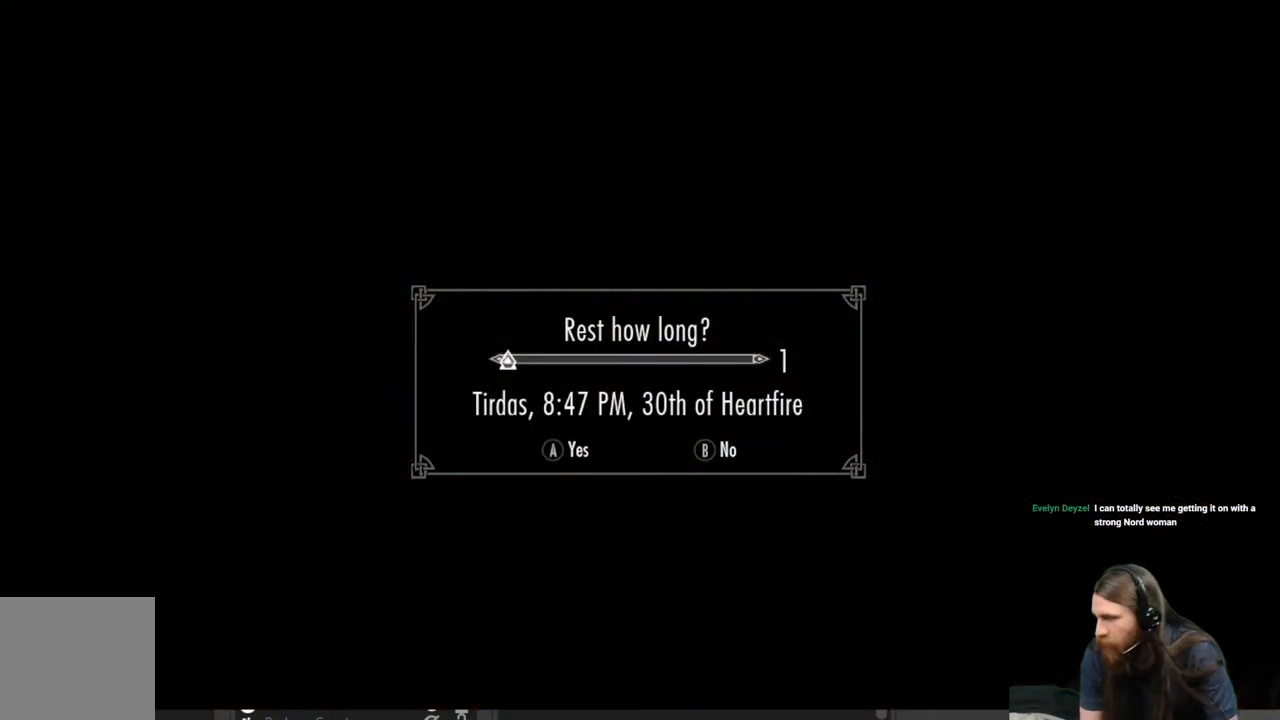
{"buttons": [], "left_stick": "center", "right_stick": "center", "events": []}
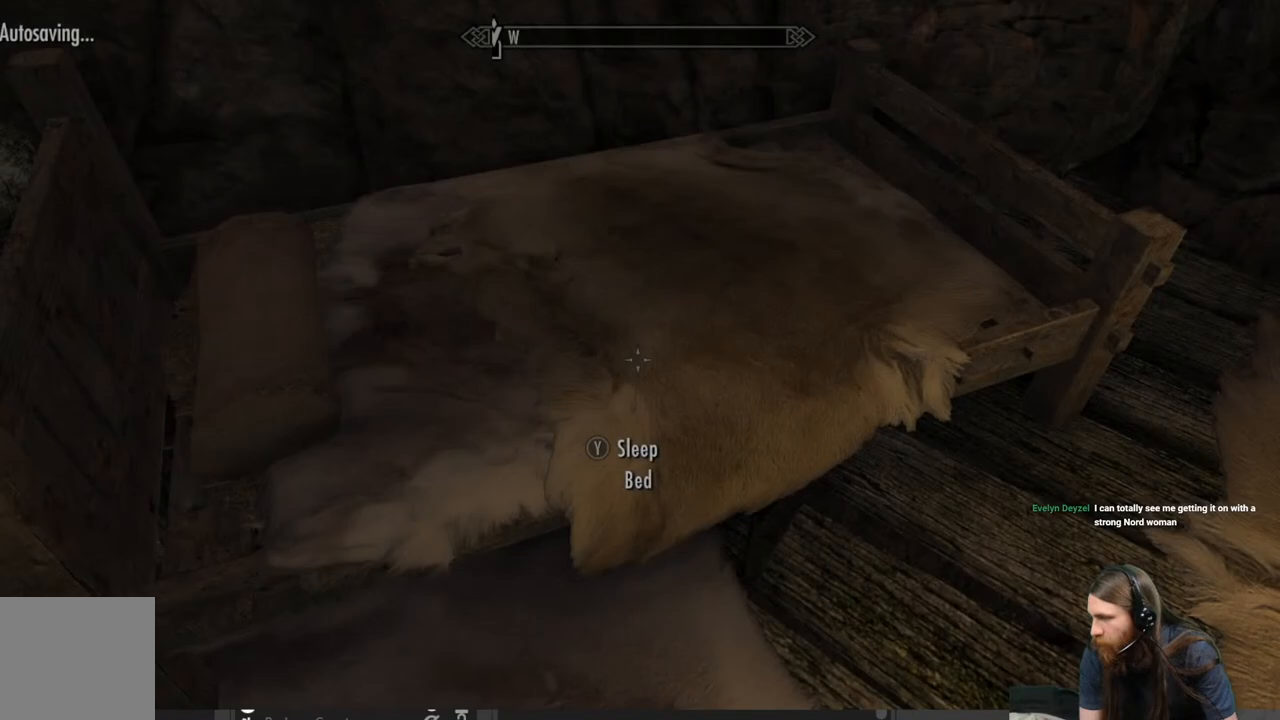
{"buttons": [], "left_stick": "center", "right_stick": "center", "events": []}
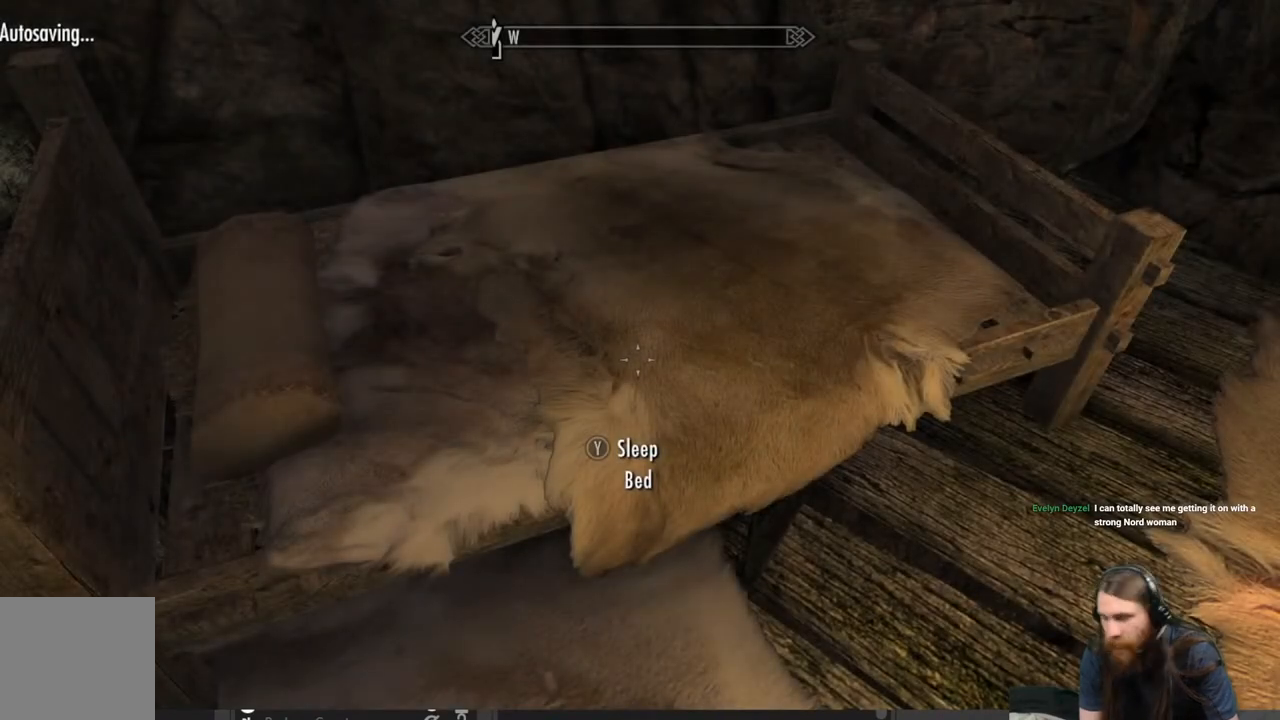
{"buttons": [], "left_stick": "center", "right_stick": "up-right", "events": [[233, "right_stick", "right"], [300, "right_stick", "up-right"]]}
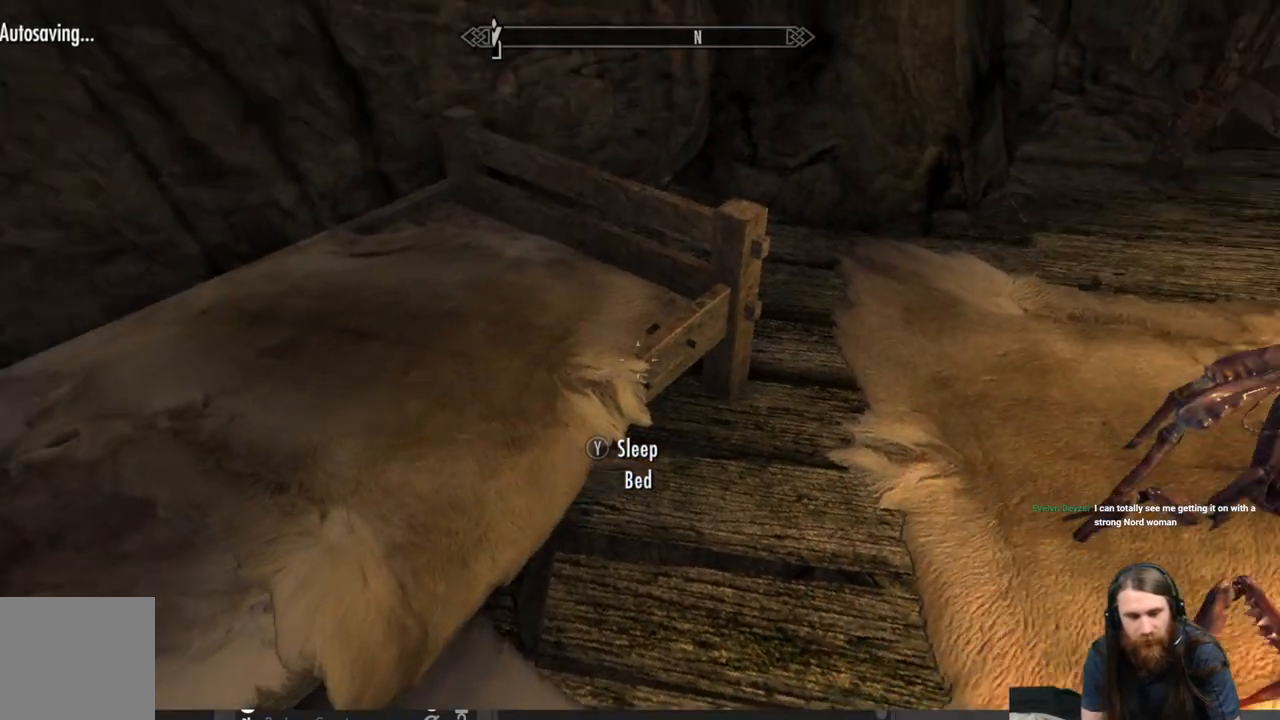
{"buttons": [], "left_stick": "up-left", "right_stick": "center", "events": [[150, "right_stick", "center"], [300, "right_stick", "right"], [333, "left_stick", "up-left"], [433, "right_stick", "center"]]}
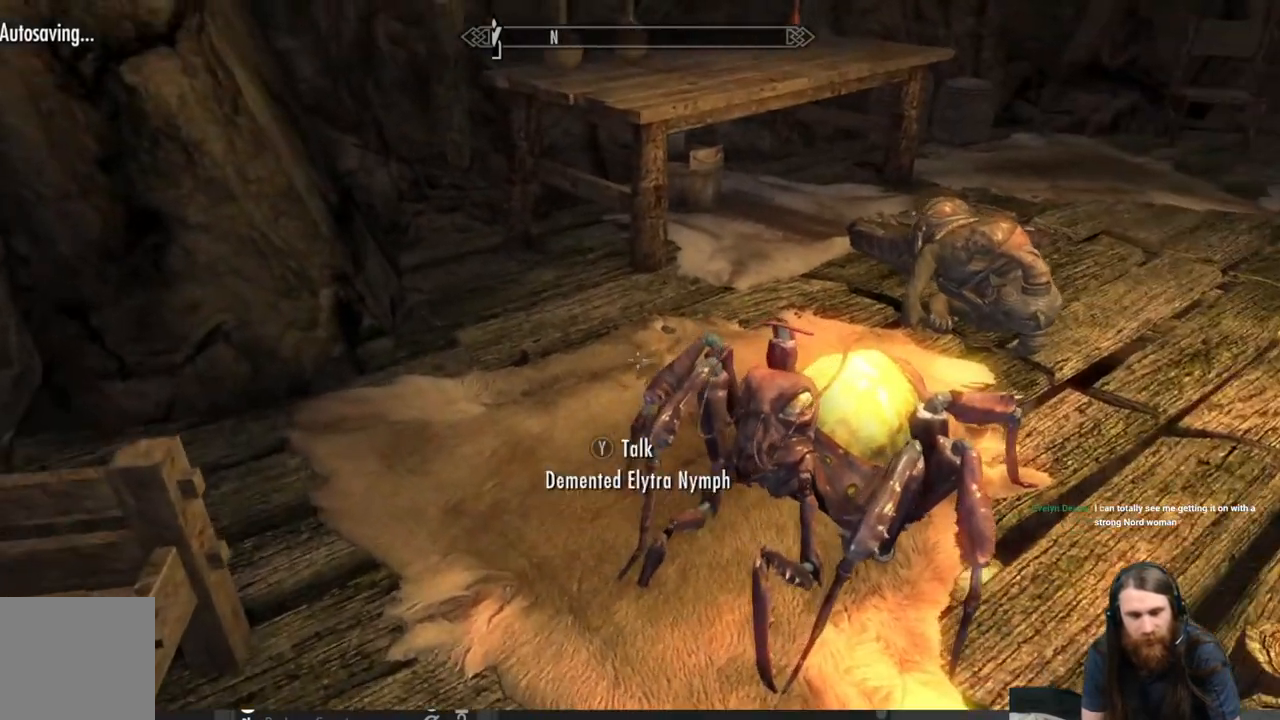
{"buttons": [], "left_stick": "up-left", "right_stick": "right", "events": [[100, "right_stick", "right"]]}
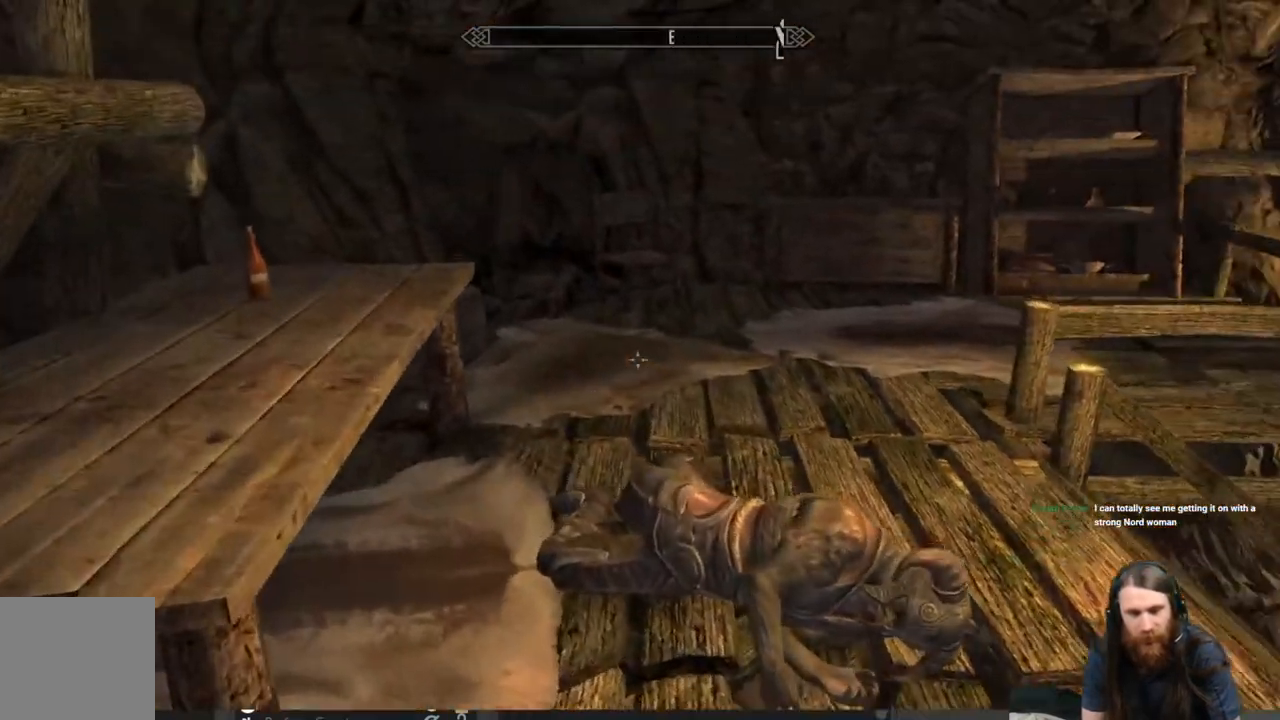
{"buttons": [], "left_stick": "up-right", "right_stick": "center", "events": [[67, "right_stick", "center"], [83, "left_stick", "center"], [317, "A", "down"], [417, "left_stick", "up-right"], [467, "A", "up"]]}
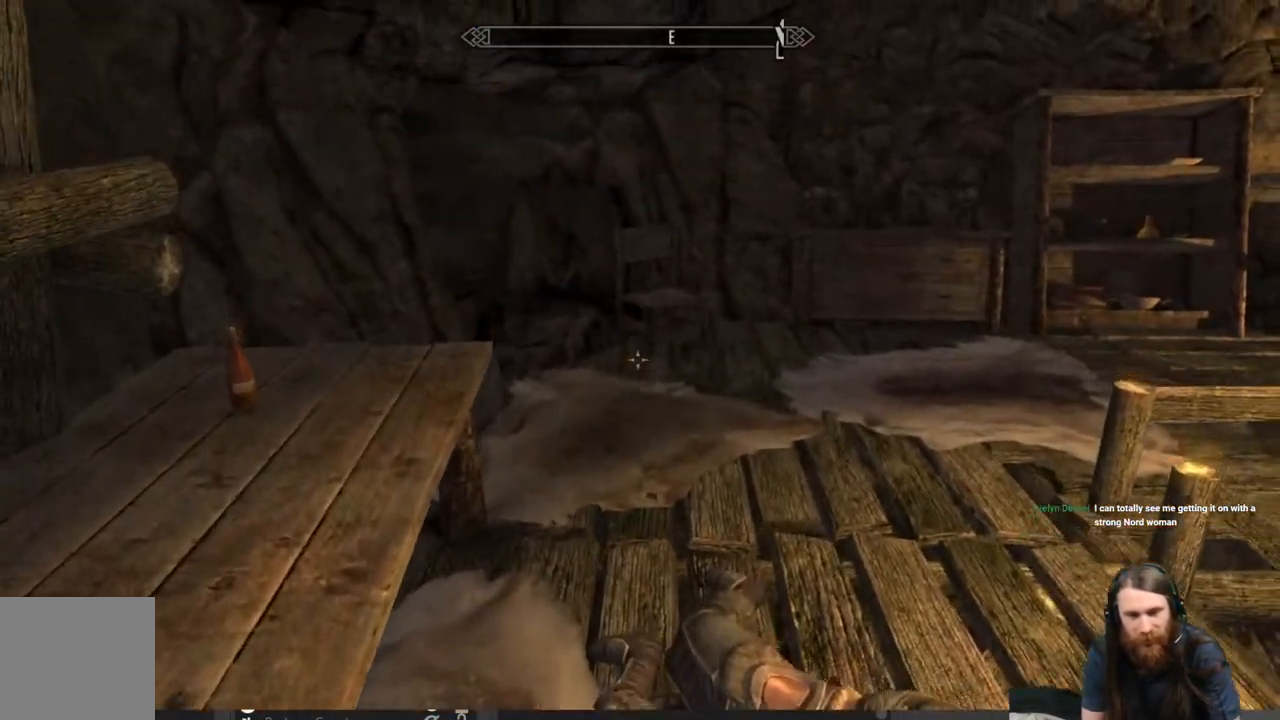
{"buttons": [], "left_stick": "up", "right_stick": "down-right", "events": [[217, "right_stick", "right"], [233, "left_stick", "up"], [350, "right_stick", "center"], [500, "right_stick", "down-right"]]}
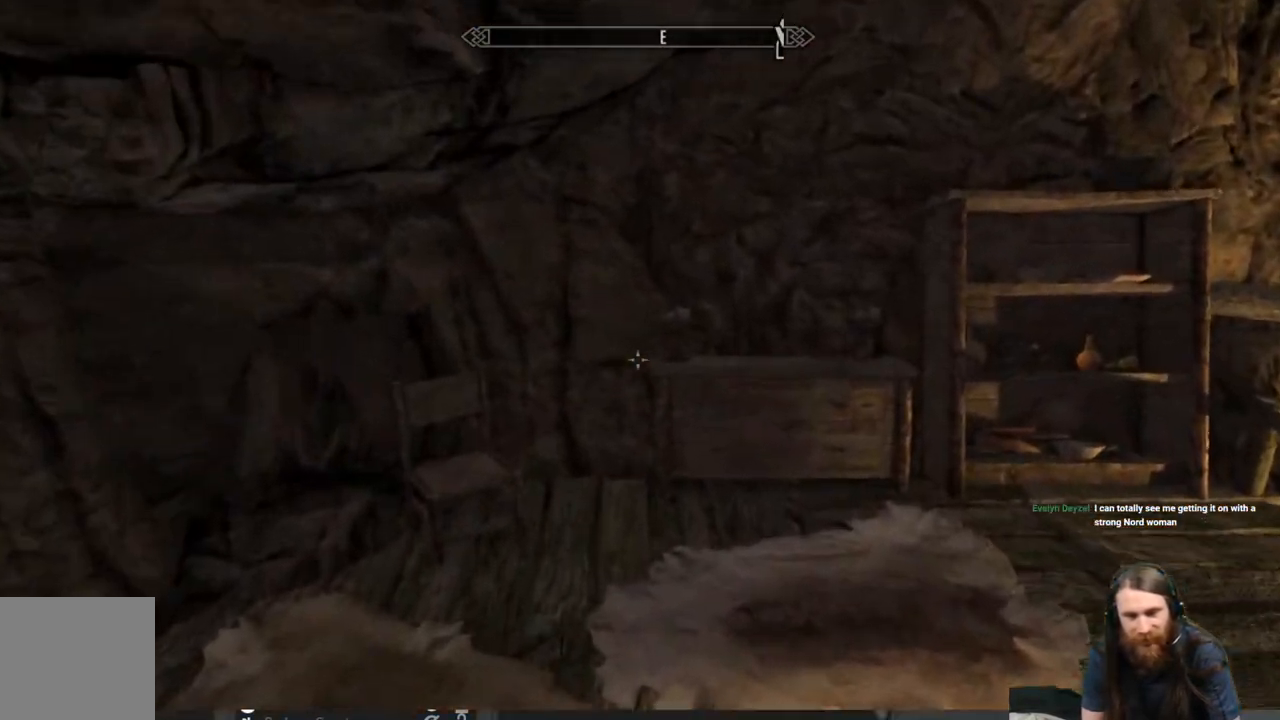
{"buttons": [], "left_stick": "up", "right_stick": "center", "events": [[150, "right_stick", "right"], [283, "right_stick", "down"], [417, "right_stick", "center"]]}
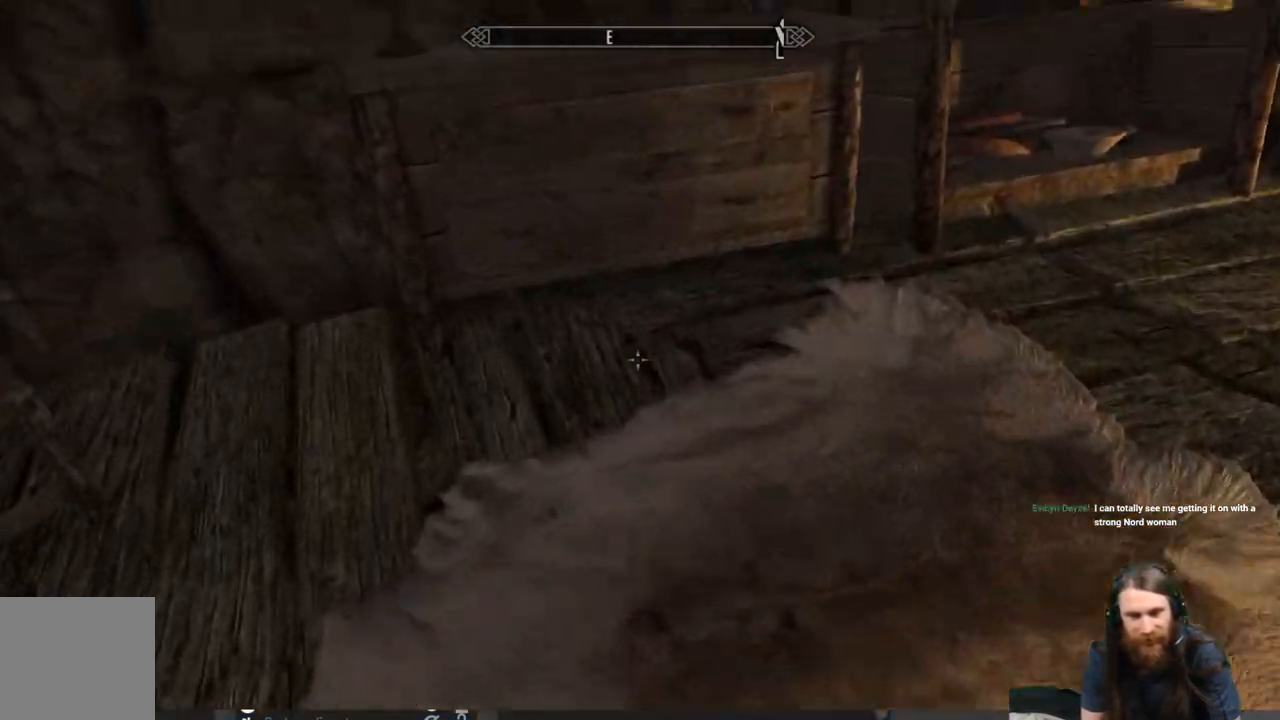
{"buttons": [], "left_stick": "center", "right_stick": "center", "events": [[233, "Y", "down"], [233, "left_stick", "center"], [367, "Y", "up"]]}
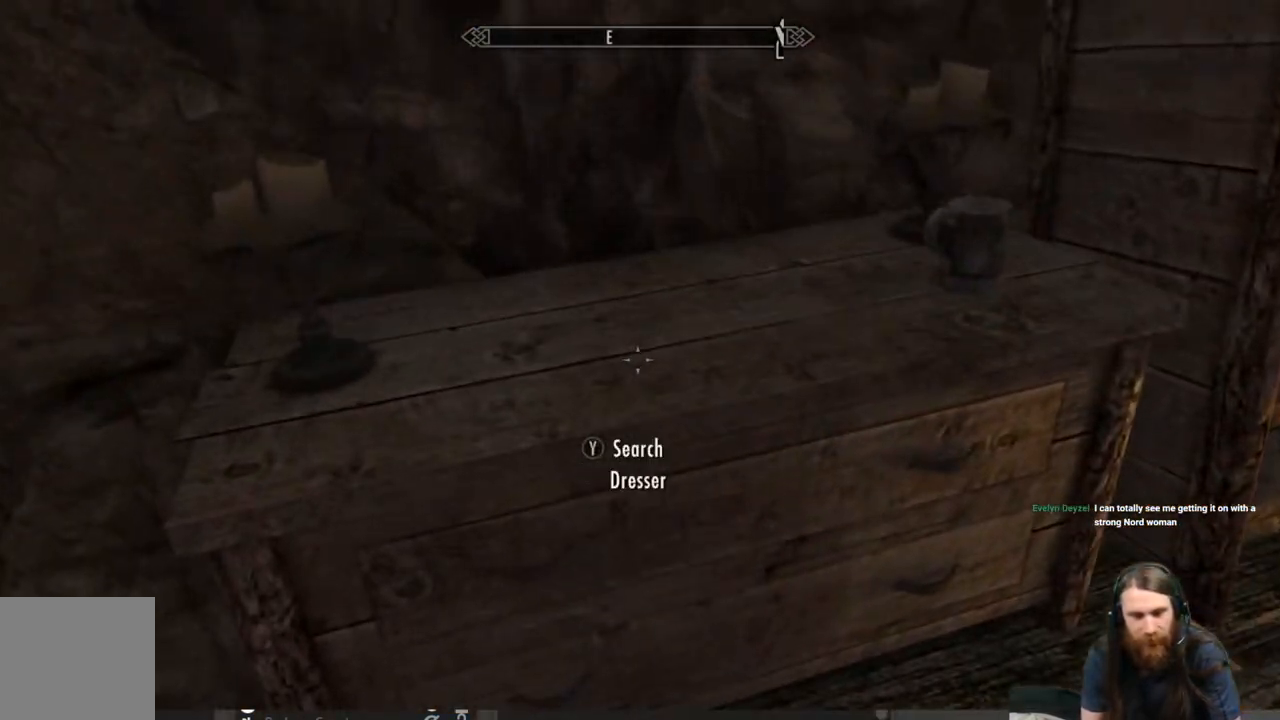
{"buttons": [], "left_stick": "center", "right_stick": "center", "events": []}
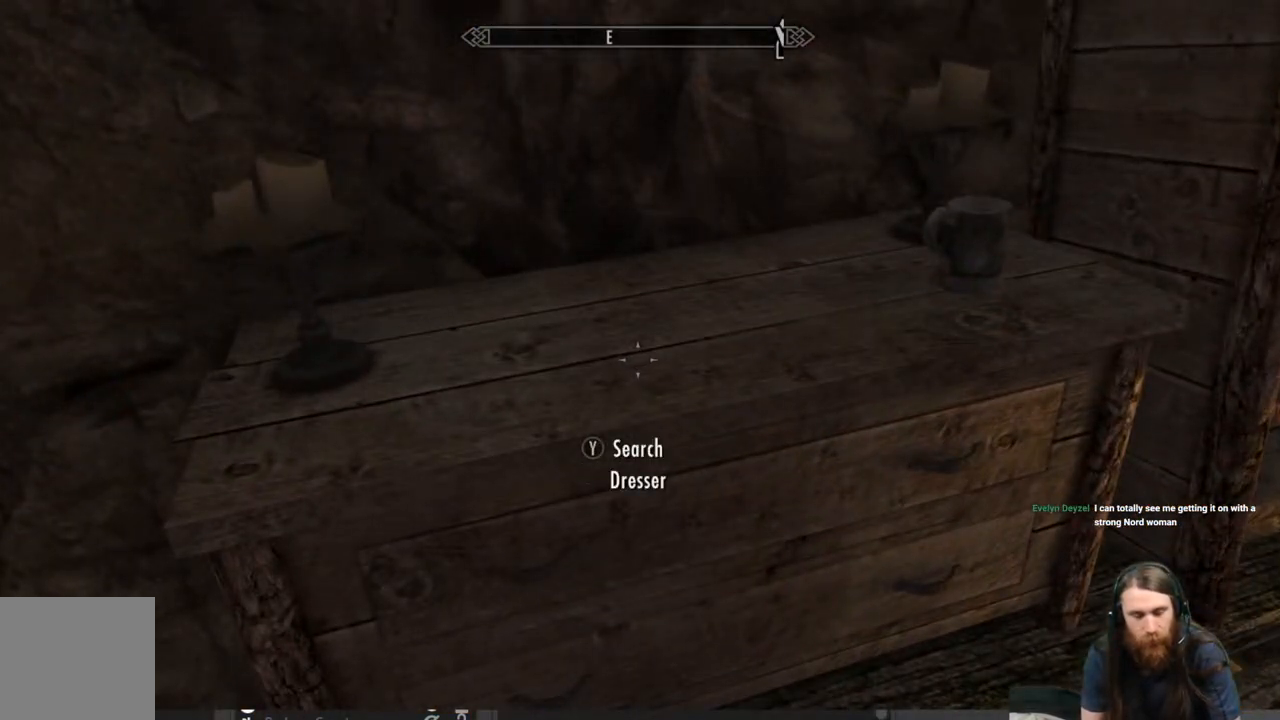
{"buttons": [], "left_stick": "center", "right_stick": "center", "events": [[133, "left_stick", "down"], [317, "left_stick", "center"]]}
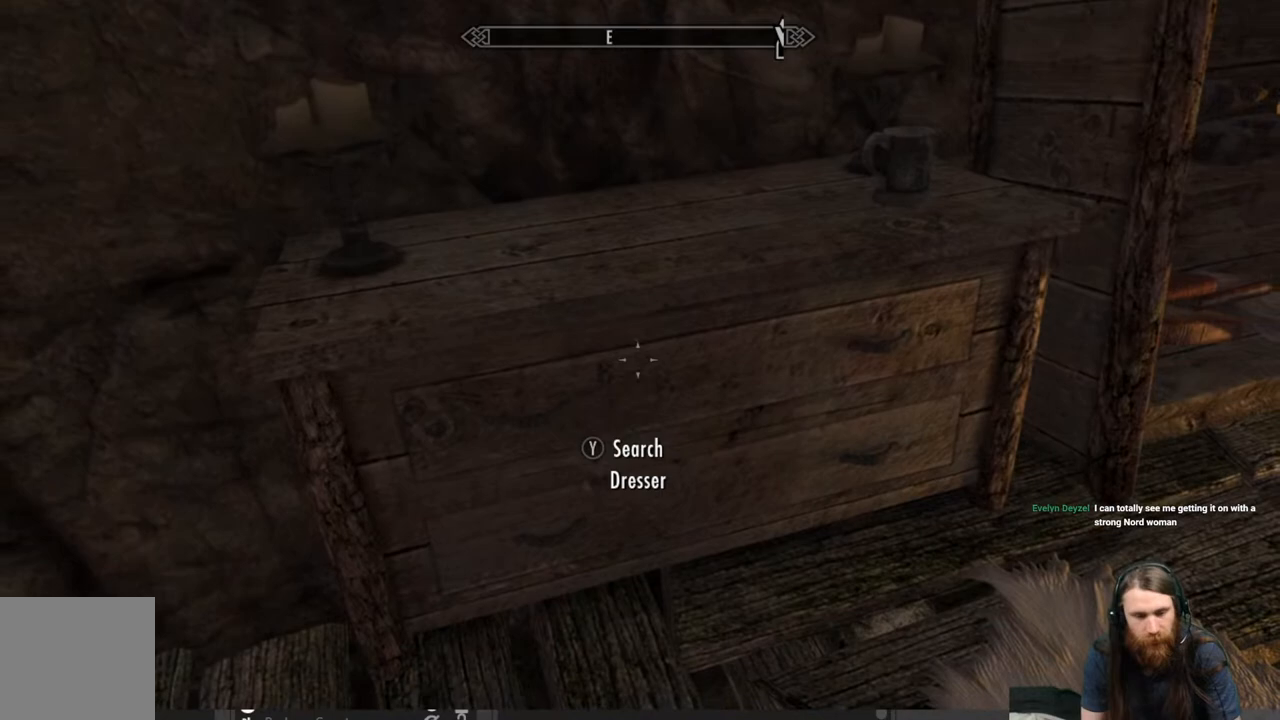
{"buttons": [], "left_stick": "center", "right_stick": "down", "events": [[67, "left_stick", "down"], [183, "left_stick", "center"], [400, "right_stick", "down"]]}
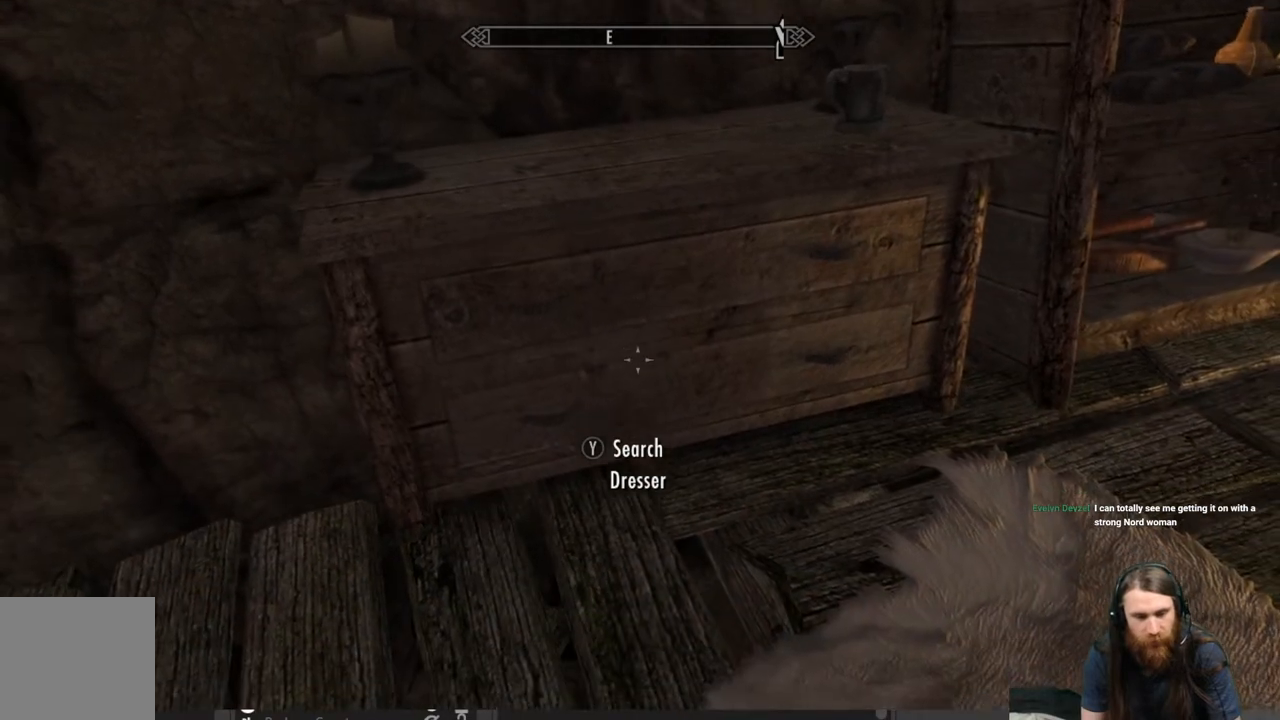
{"buttons": [], "left_stick": "center", "right_stick": "center", "events": [[50, "right_stick", "center"], [117, "Y", "down"], [233, "Y", "up"]]}
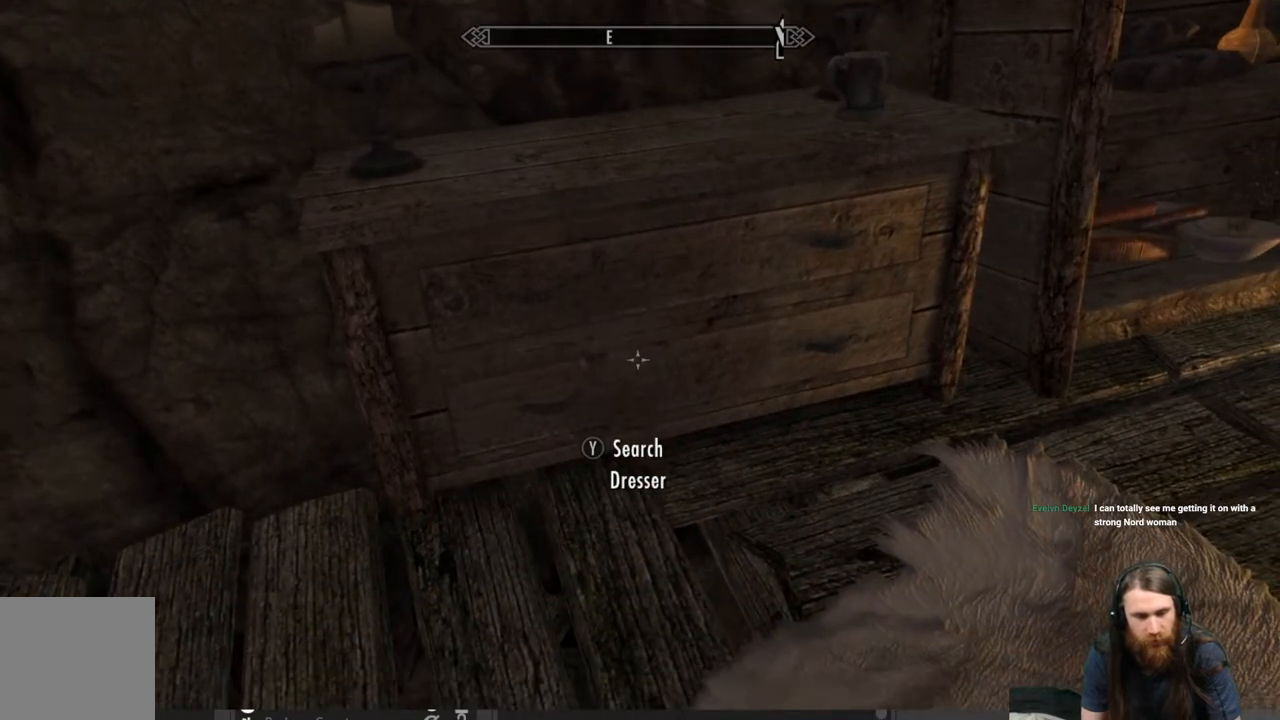
{"buttons": [], "left_stick": "center", "right_stick": "center", "events": []}
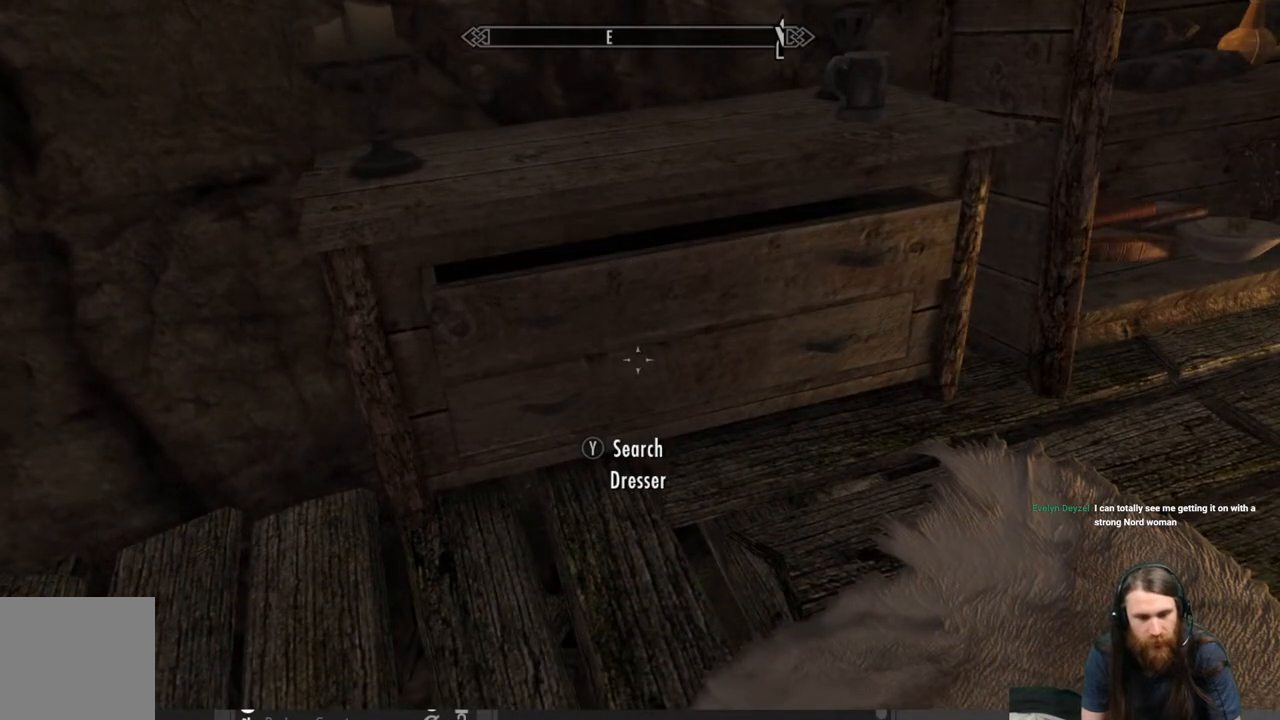
{"buttons": [], "left_stick": "center", "right_stick": "center", "events": []}
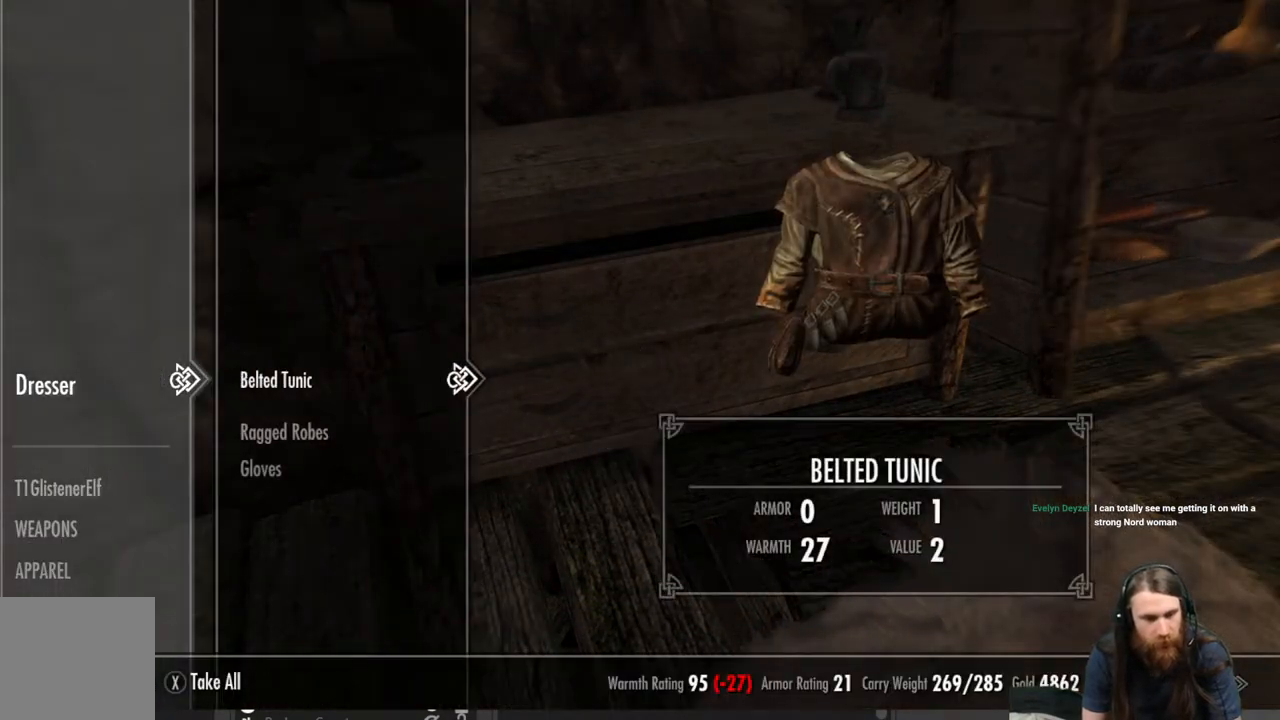
{"buttons": [], "left_stick": "center", "right_stick": "center", "events": []}
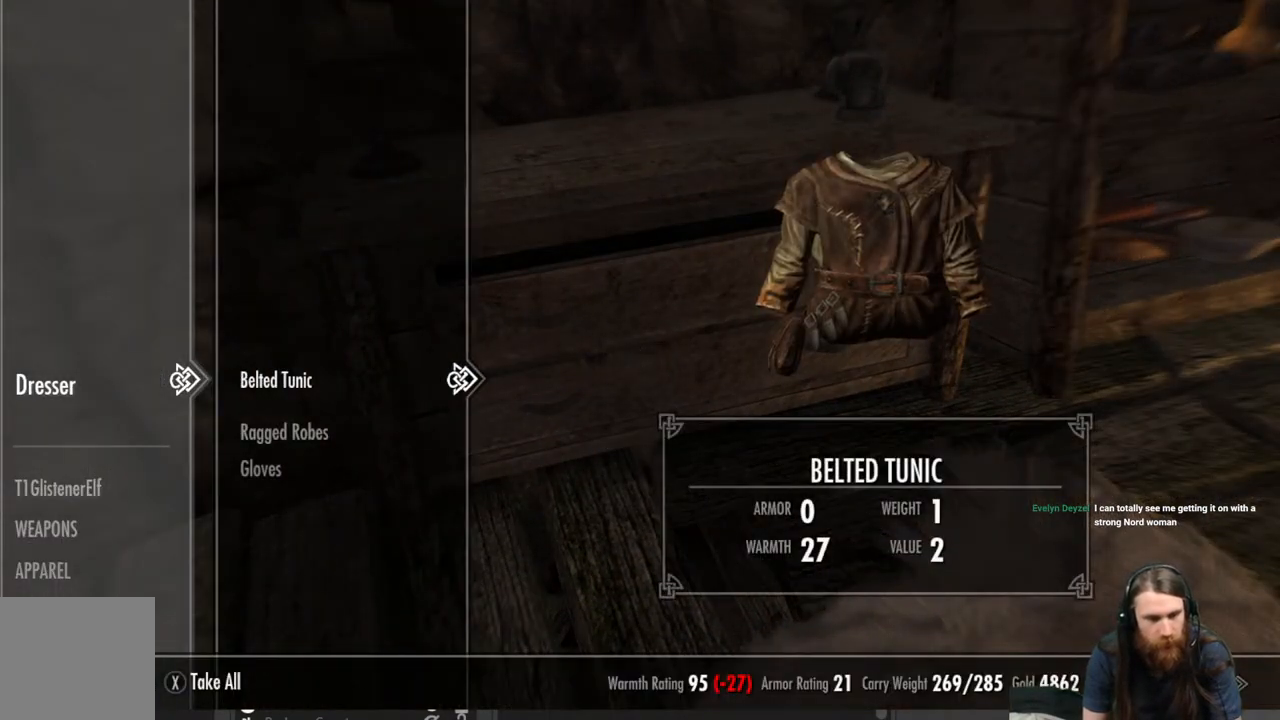
{"buttons": [], "left_stick": "center", "right_stick": "center", "events": []}
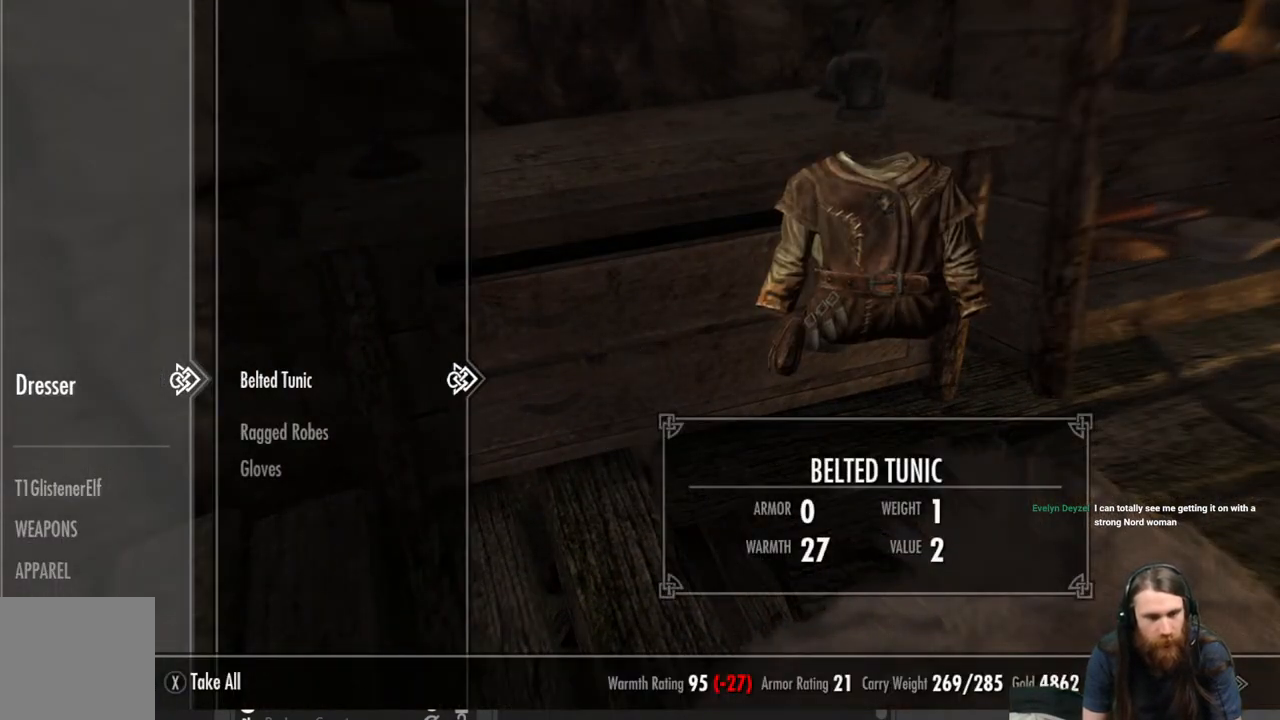
{"buttons": [], "left_stick": "center", "right_stick": "center", "events": [[133, "DPAD_DOWN", "down"], [267, "DPAD_DOWN", "up"], [367, "DPAD_DOWN", "down"], [467, "DPAD_DOWN", "up"]]}
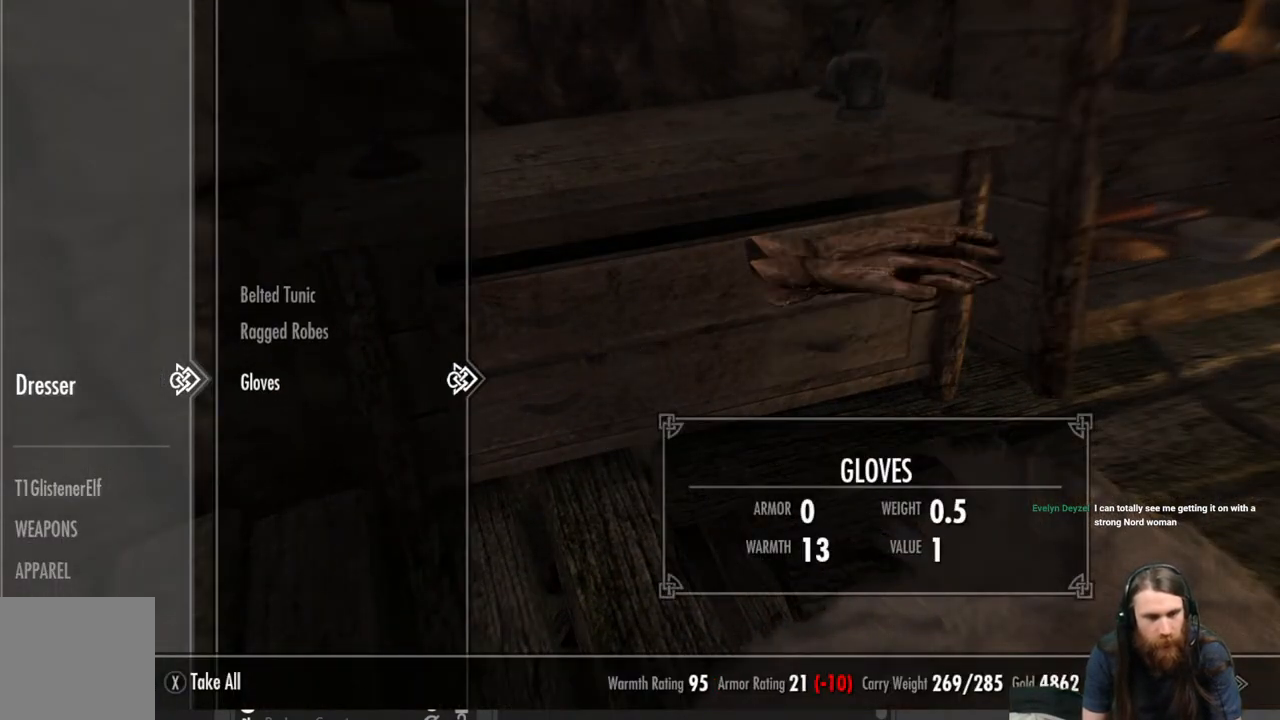
{"buttons": [], "left_stick": "center", "right_stick": "center", "events": [[117, "DPAD_UP", "down"], [250, "DPAD_UP", "up"]]}
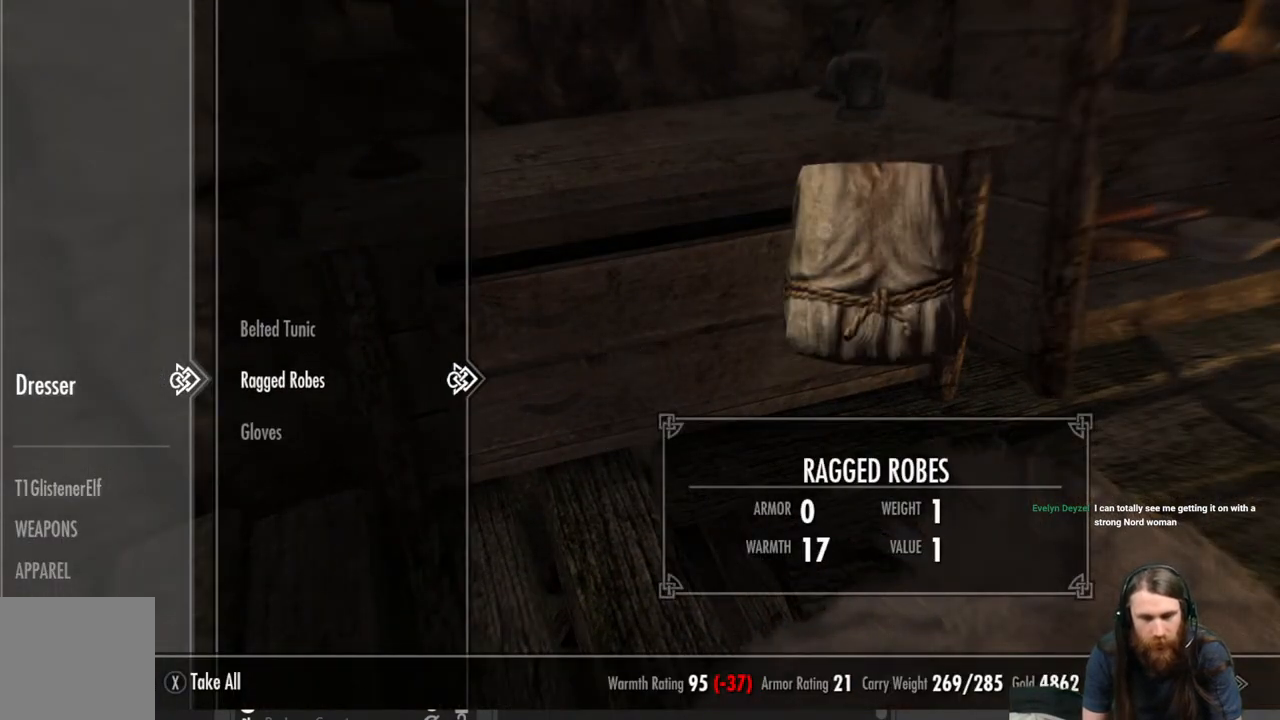
{"buttons": ["DPAD_DOWN"], "left_stick": "center", "right_stick": "center", "events": [[17, "DPAD_UP", "down"], [133, "DPAD_UP", "up"], [333, "DPAD_DOWN", "down"], [433, "DPAD_DOWN", "up"], [500, "DPAD_DOWN", "down"]]}
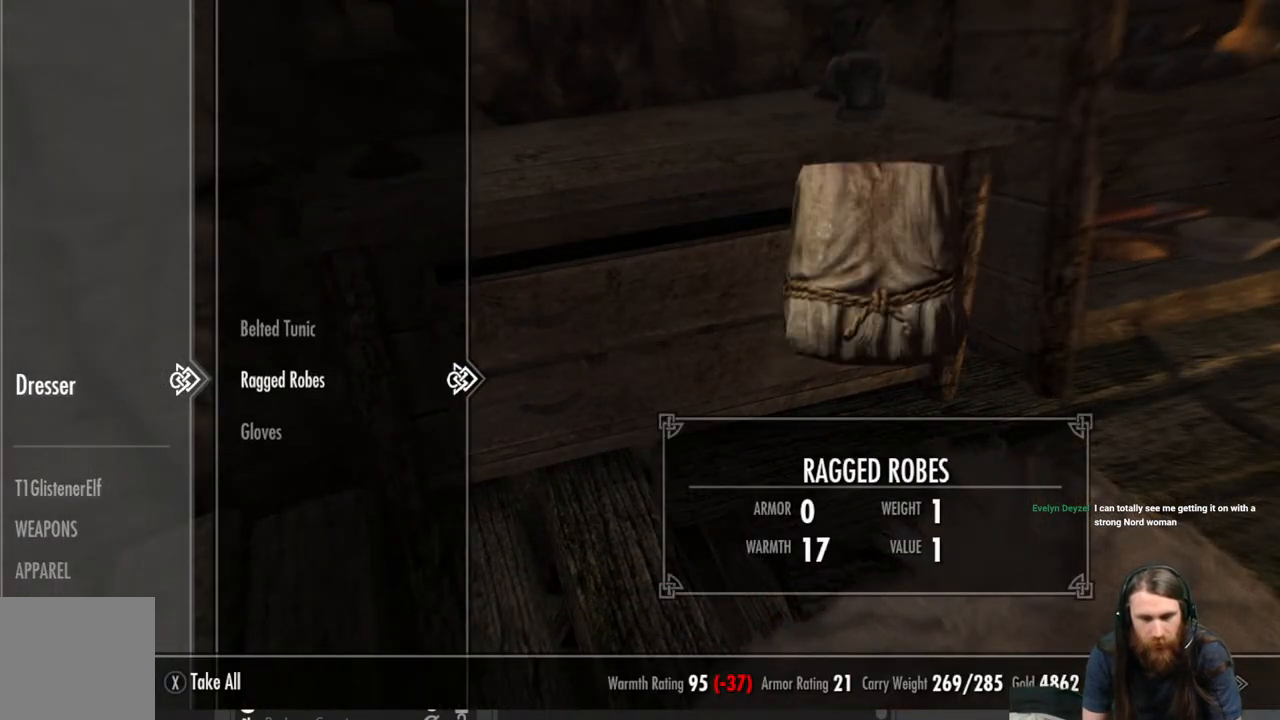
{"buttons": ["B"], "left_stick": "center", "right_stick": "center", "events": [[133, "DPAD_DOWN", "up"], [433, "B", "down"]]}
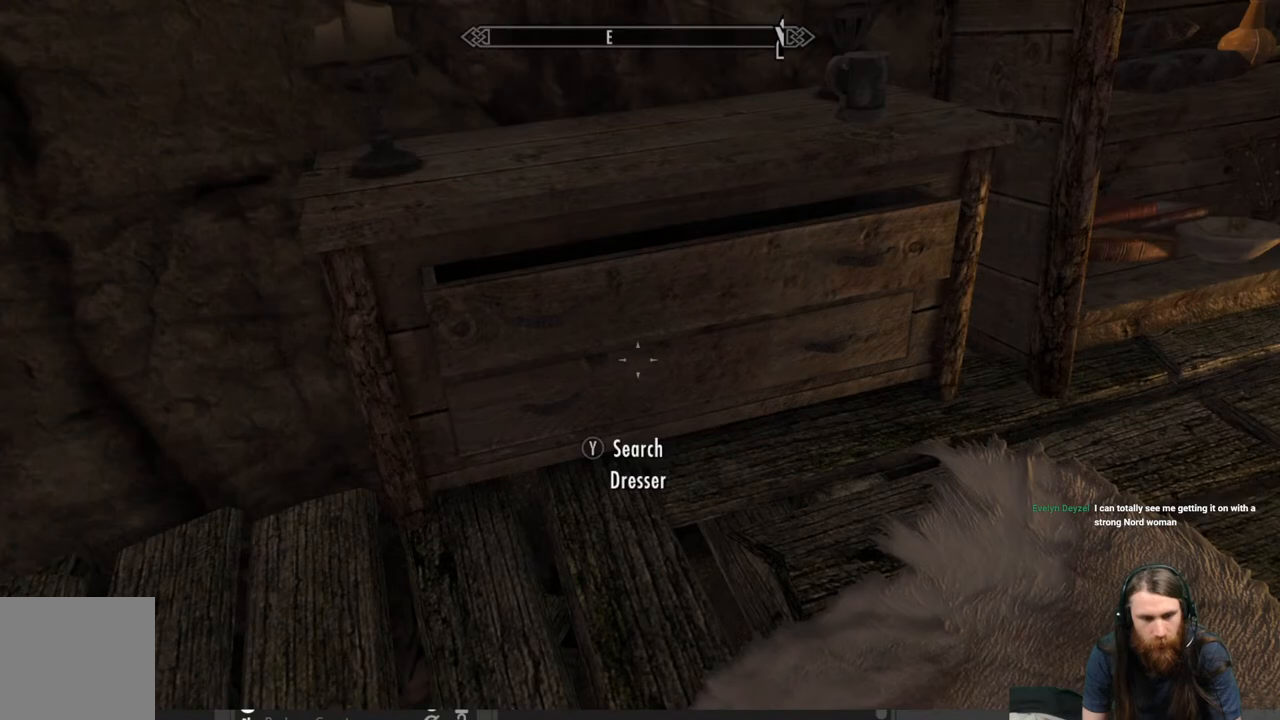
{"buttons": [], "left_stick": "right", "right_stick": "center", "events": [[50, "B", "up"], [233, "left_stick", "right"], [283, "right_stick", "up"], [433, "right_stick", "center"]]}
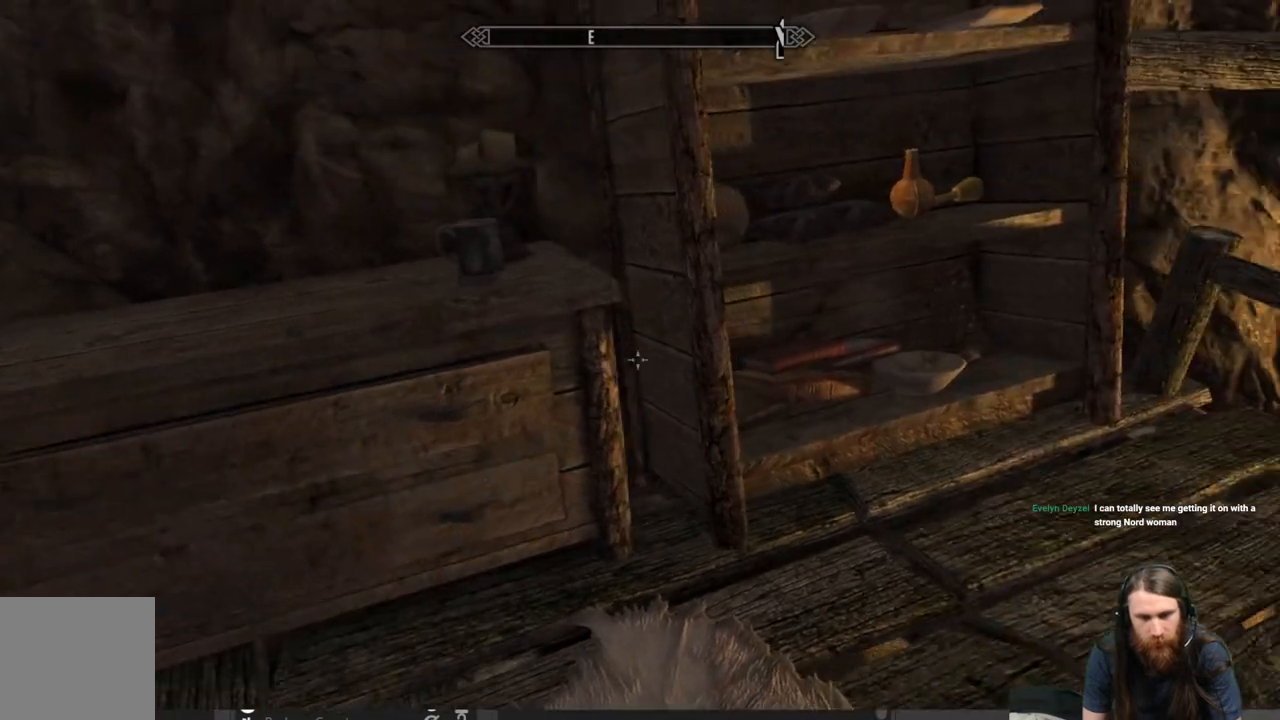
{"buttons": [], "left_stick": "center", "right_stick": "up", "events": [[50, "left_stick", "up-right"], [50, "right_stick", "up"], [117, "right_stick", "center"], [183, "left_stick", "center"], [433, "right_stick", "up"]]}
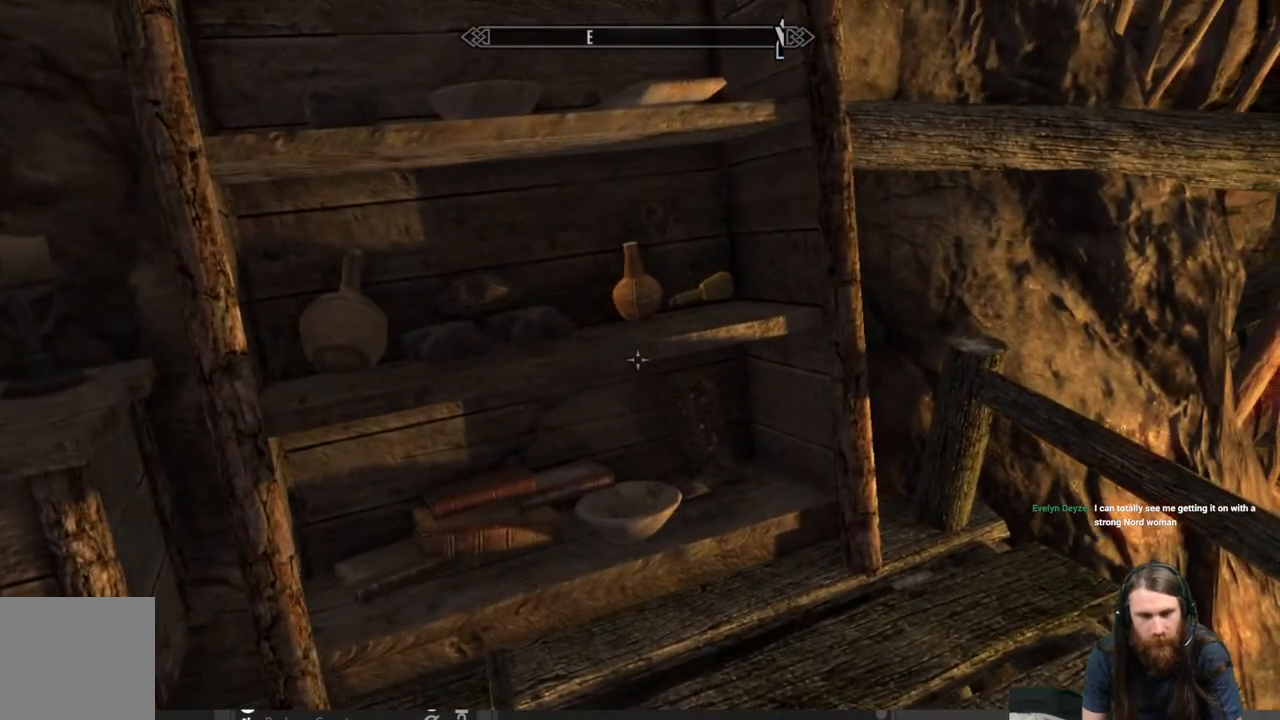
{"buttons": [], "left_stick": "center", "right_stick": "center", "events": [[33, "left_stick", "up"], [33, "right_stick", "center"], [200, "left_stick", "center"]]}
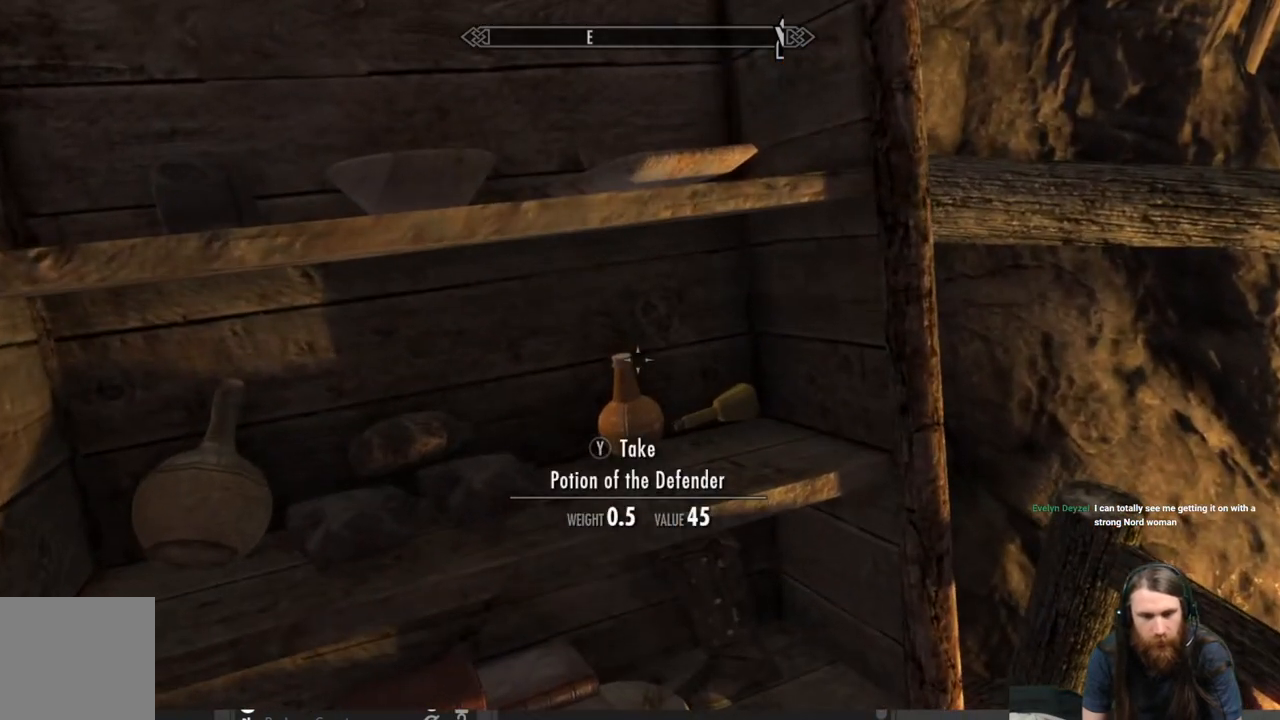
{"buttons": [], "left_stick": "center", "right_stick": "center", "events": [[200, "Y", "down"], [317, "Y", "up"]]}